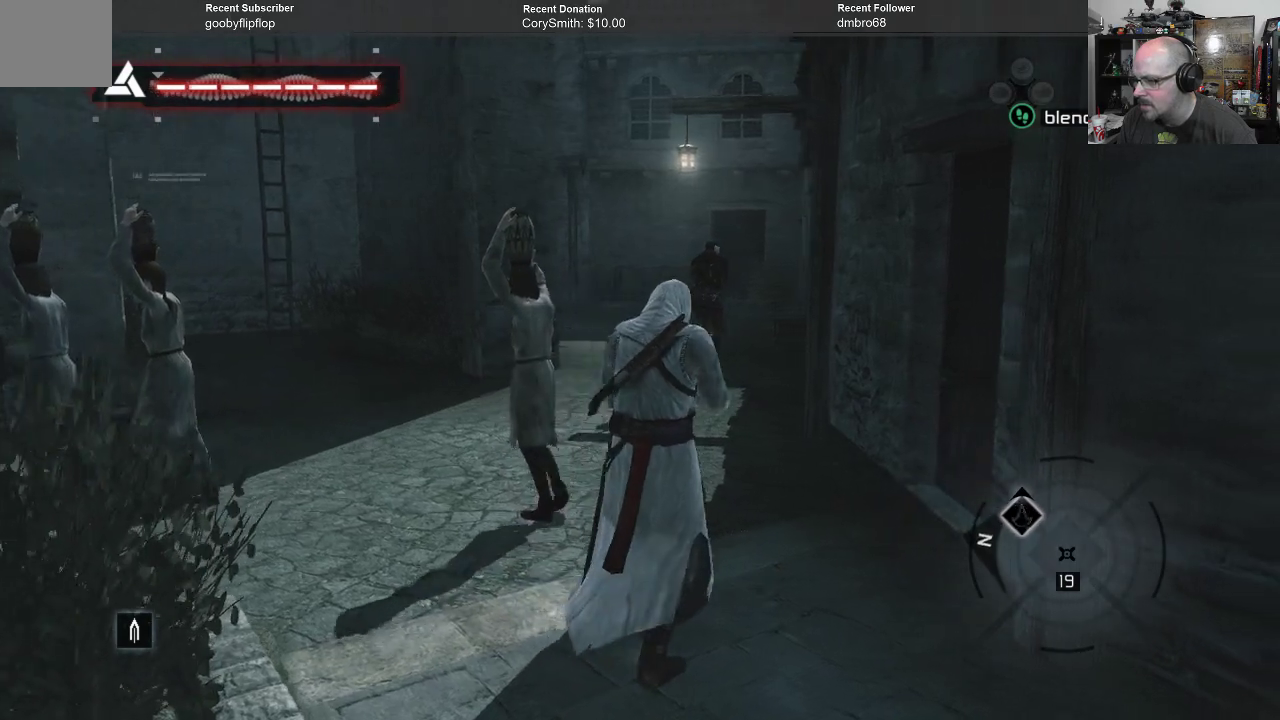
Gameplay with a controller (Xbox layout); each line is a JSON object with the inputs held at the frame after it. "events" lists button and stick changes between this image and that frame as [ms after this image, input, new state], when the widget could be followed in between.
{"buttons": ["A"], "left_stick": "up", "right_stick": "center", "events": []}
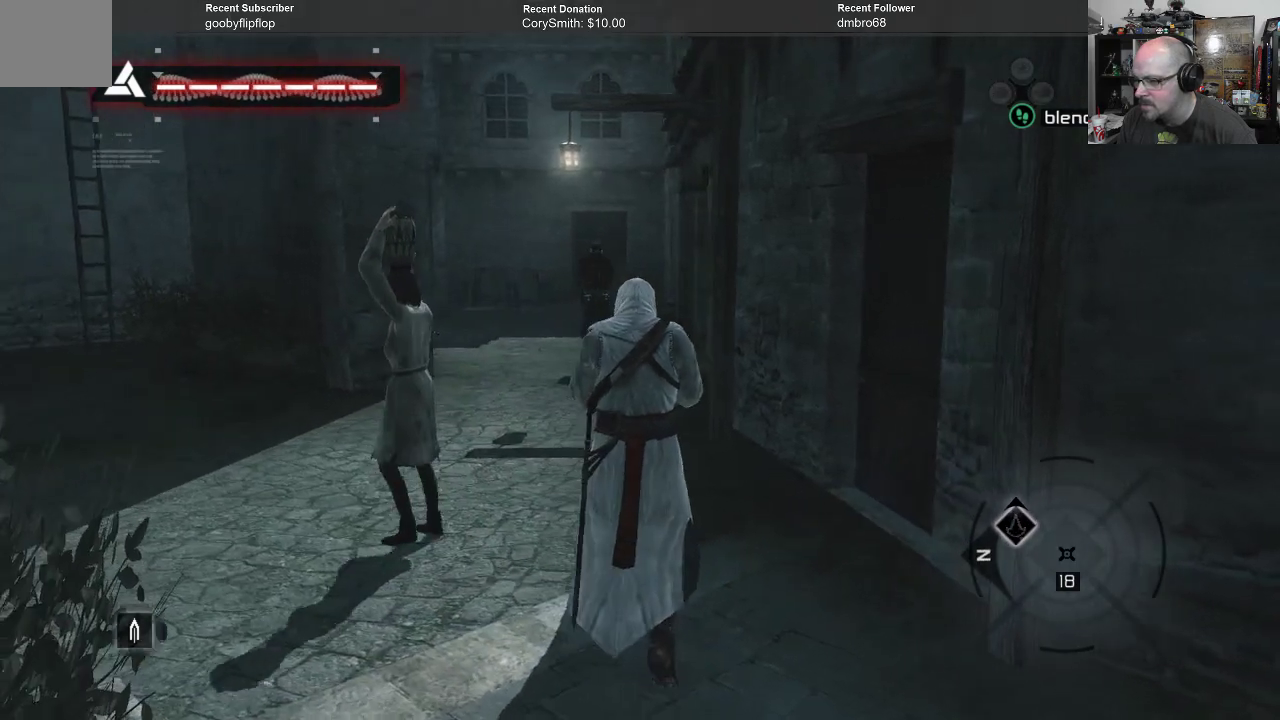
{"buttons": ["A"], "left_stick": "up", "right_stick": "center", "events": []}
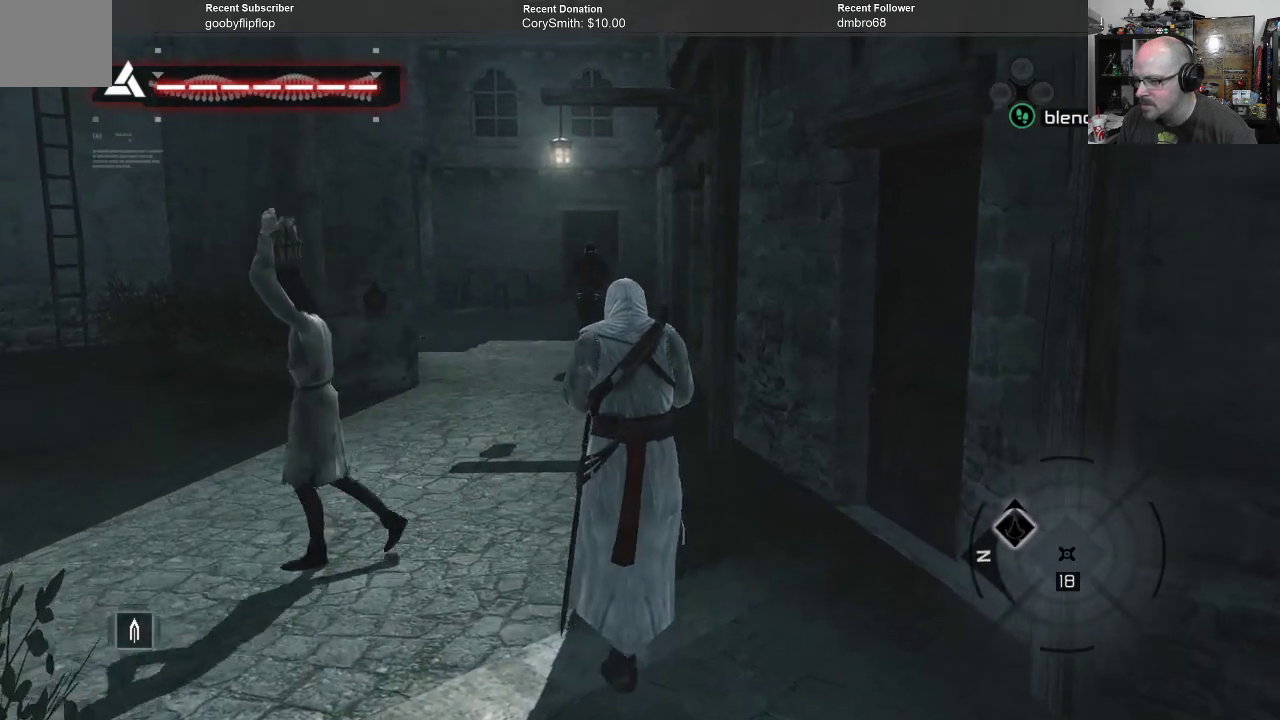
{"buttons": ["A"], "left_stick": "up", "right_stick": "center", "events": []}
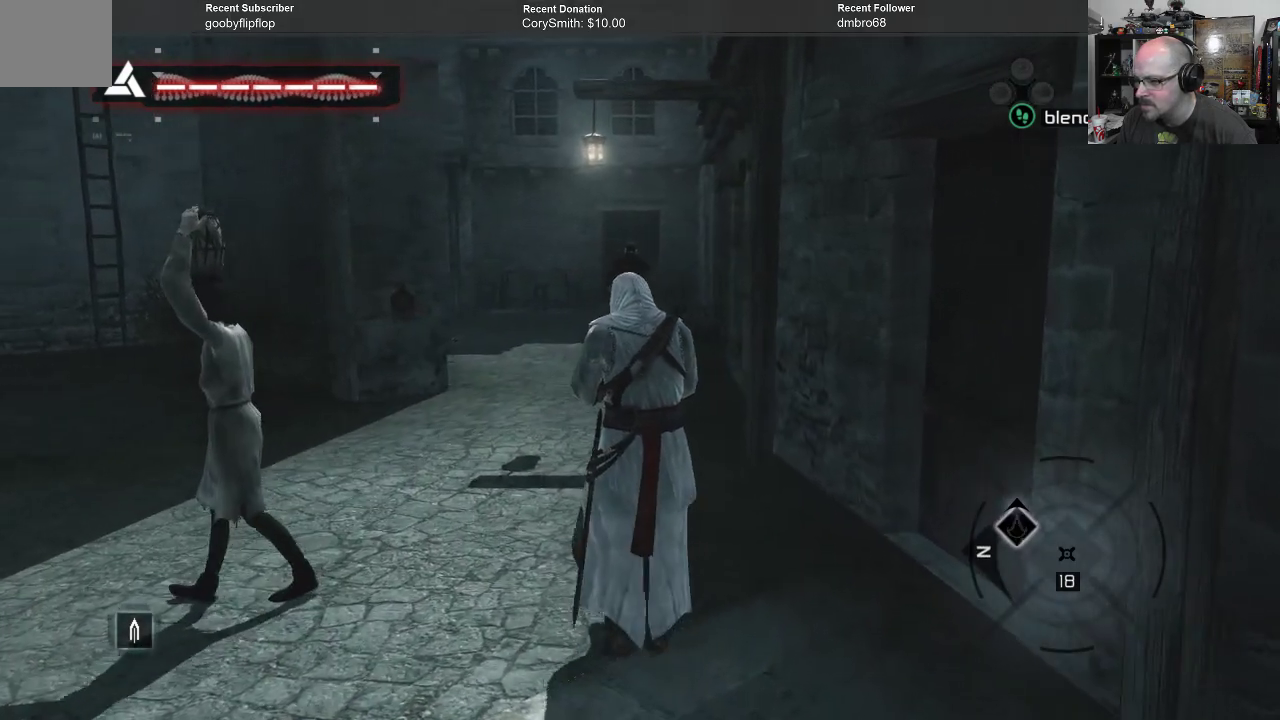
{"buttons": ["A"], "left_stick": "up", "right_stick": "center", "events": []}
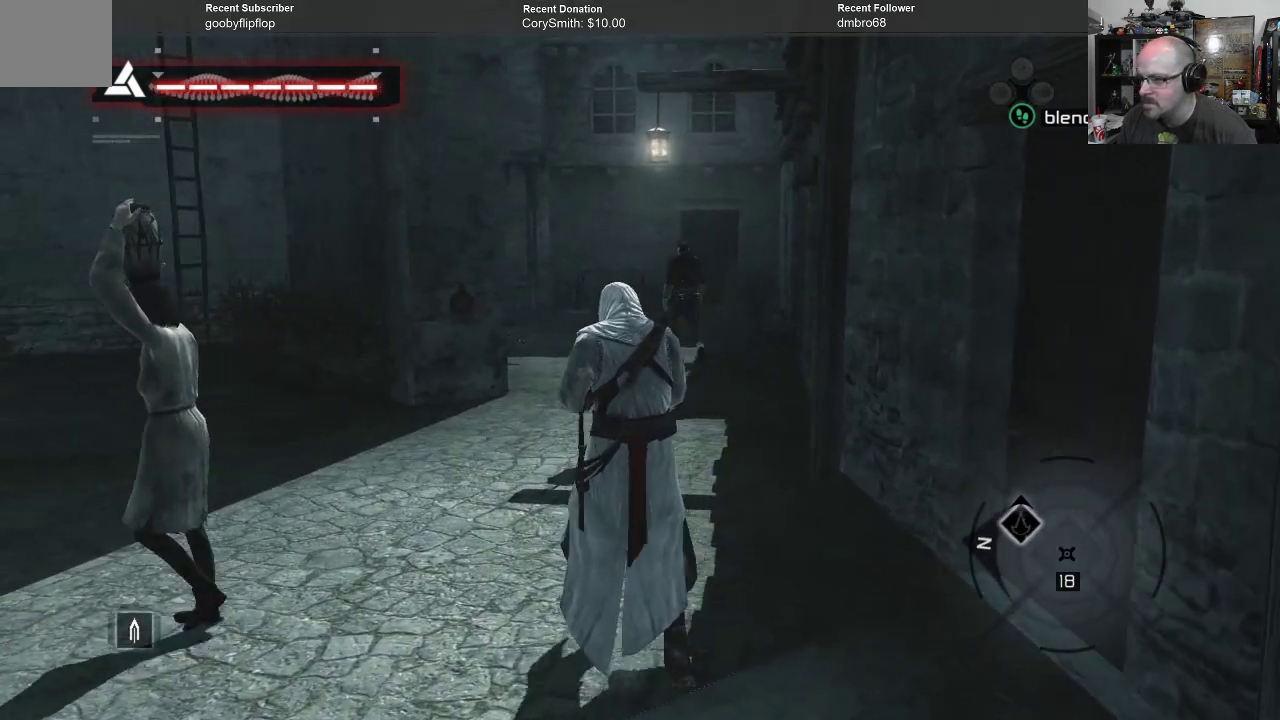
{"buttons": ["A"], "left_stick": "up", "right_stick": "center", "events": []}
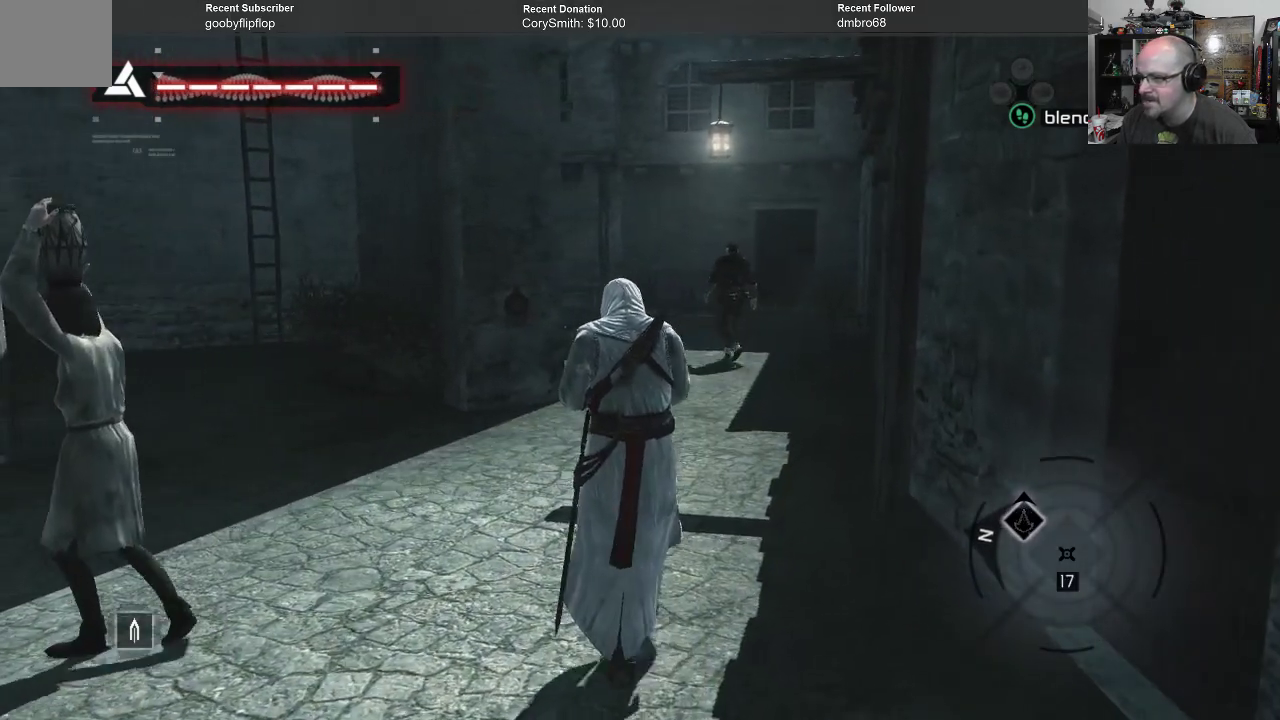
{"buttons": ["A"], "left_stick": "up", "right_stick": "center", "events": []}
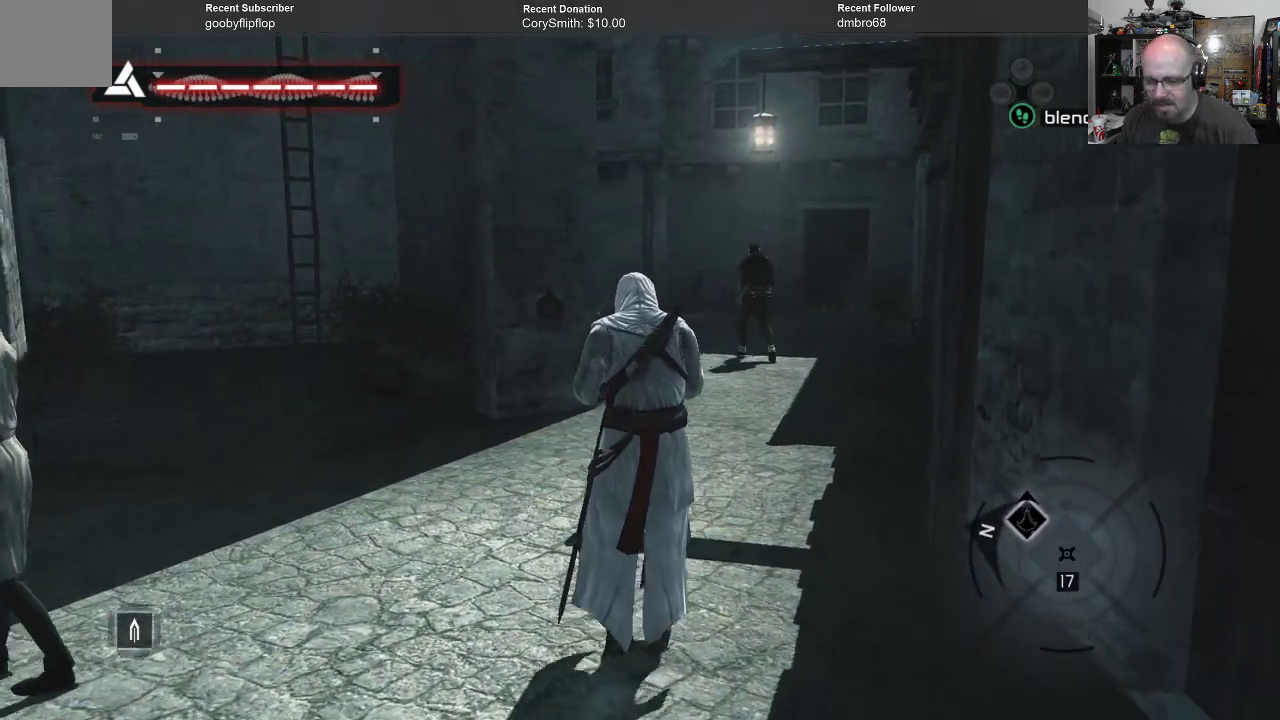
{"buttons": ["A"], "left_stick": "up", "right_stick": "center", "events": []}
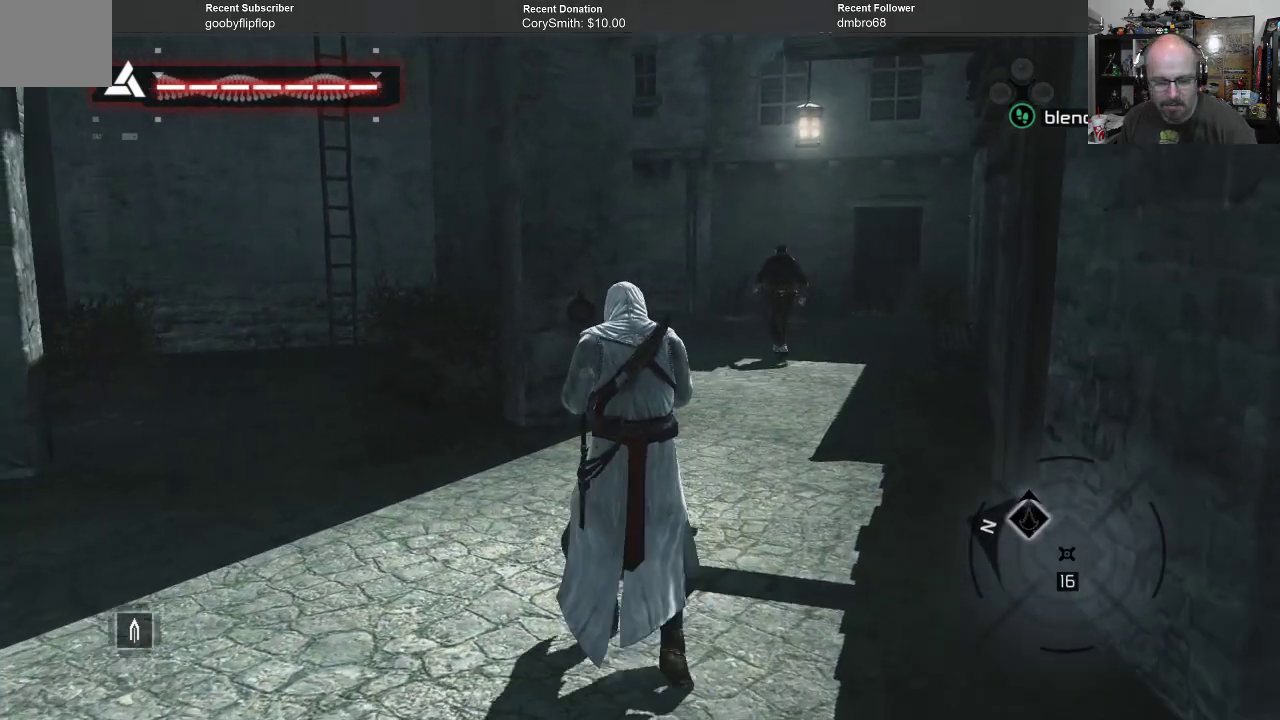
{"buttons": ["A"], "left_stick": "up", "right_stick": "center", "events": []}
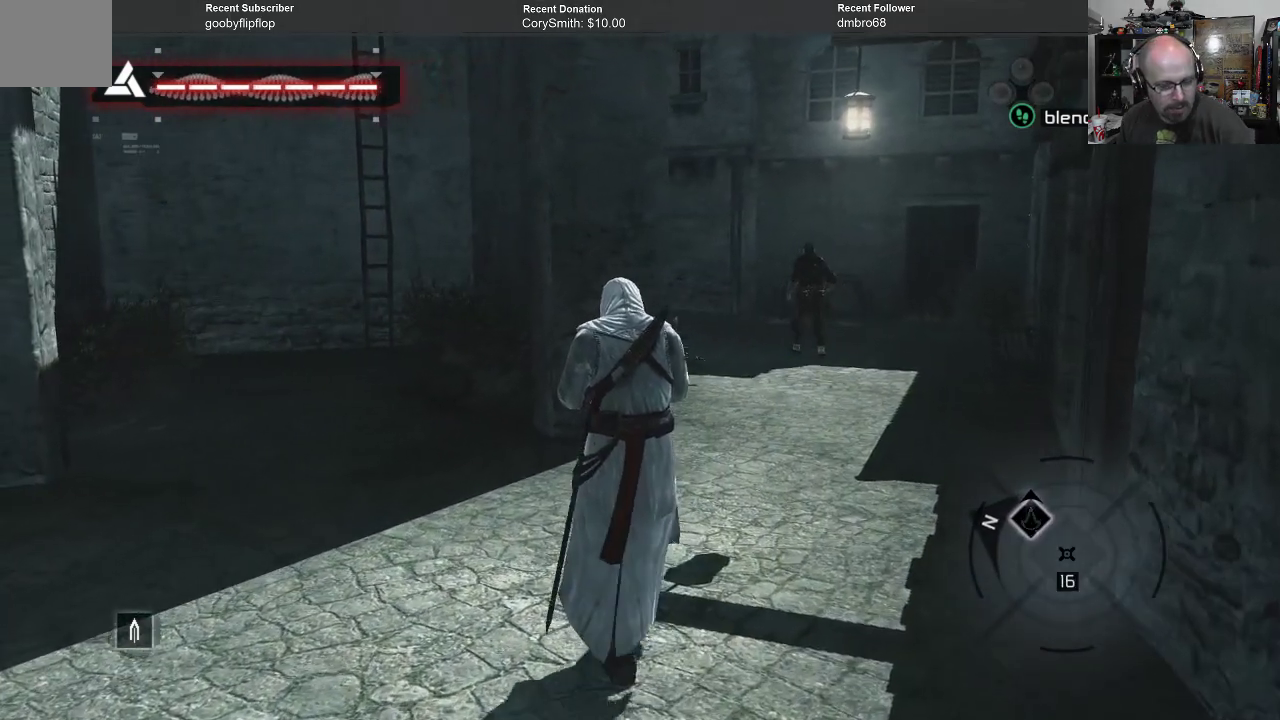
{"buttons": ["A"], "left_stick": "up", "right_stick": "center", "events": []}
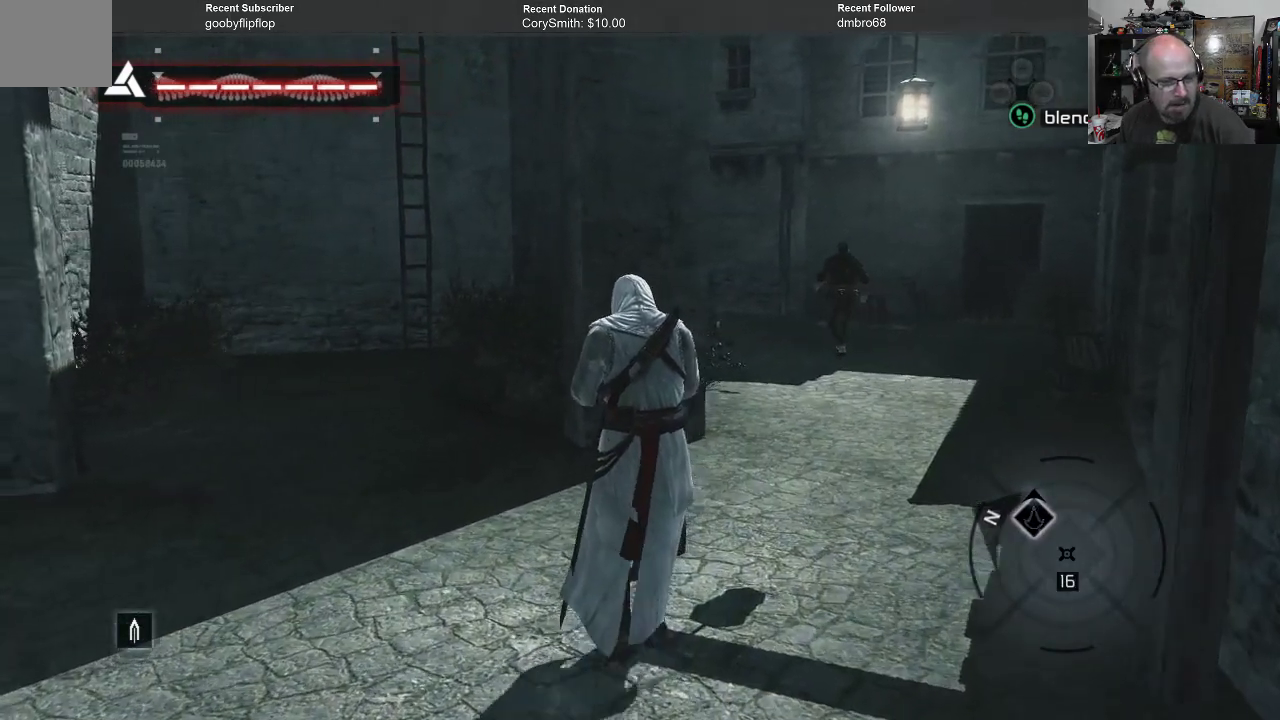
{"buttons": ["A"], "left_stick": "up", "right_stick": "center", "events": []}
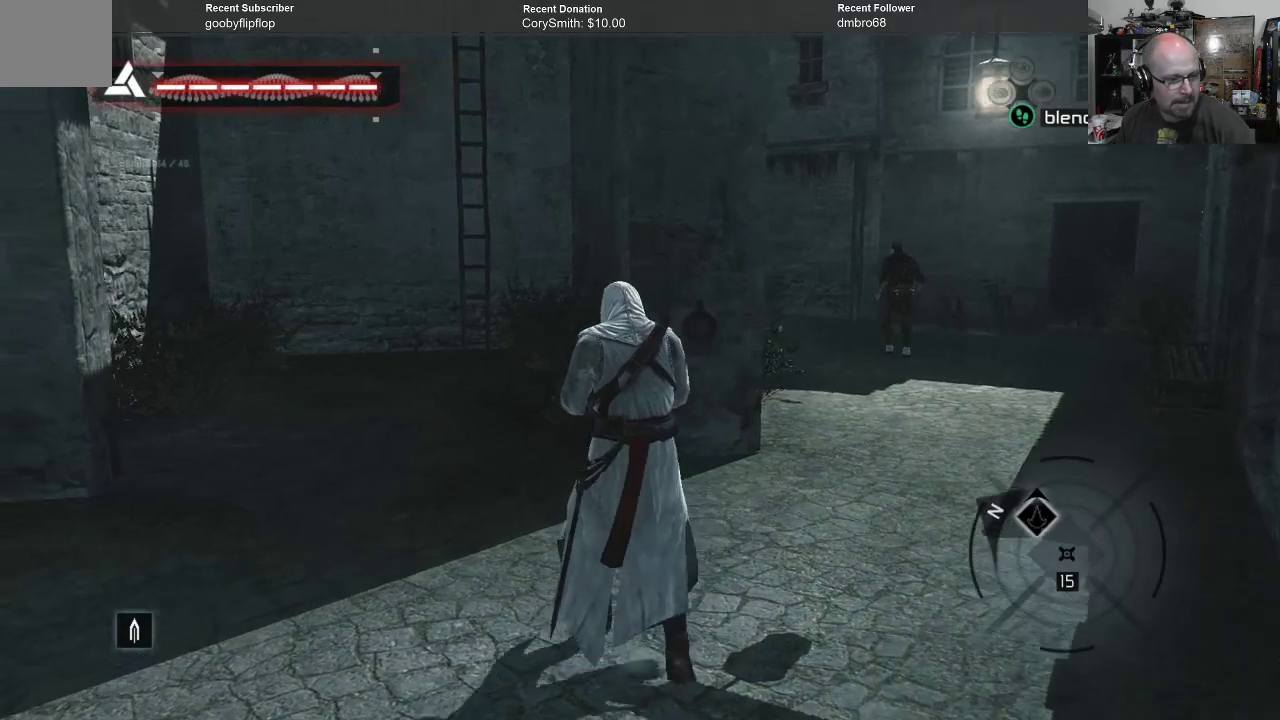
{"buttons": ["A"], "left_stick": "up", "right_stick": "center", "events": []}
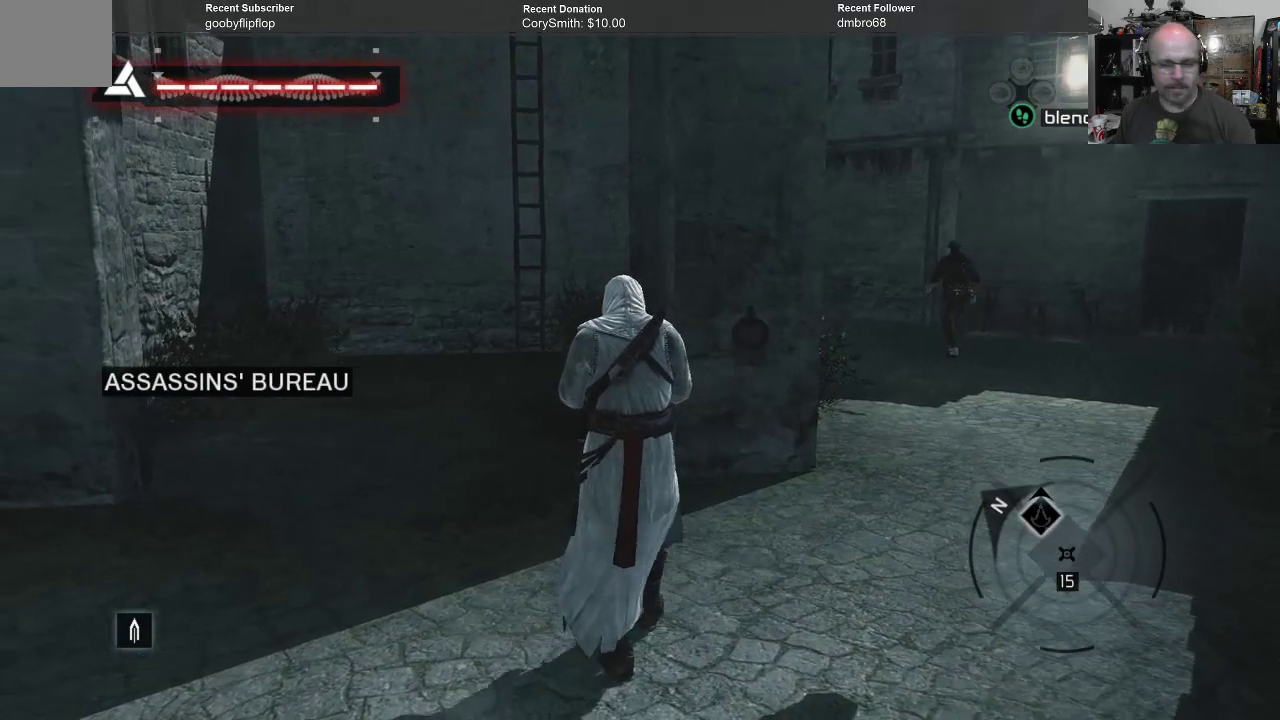
{"buttons": ["A"], "left_stick": "up", "right_stick": "center", "events": []}
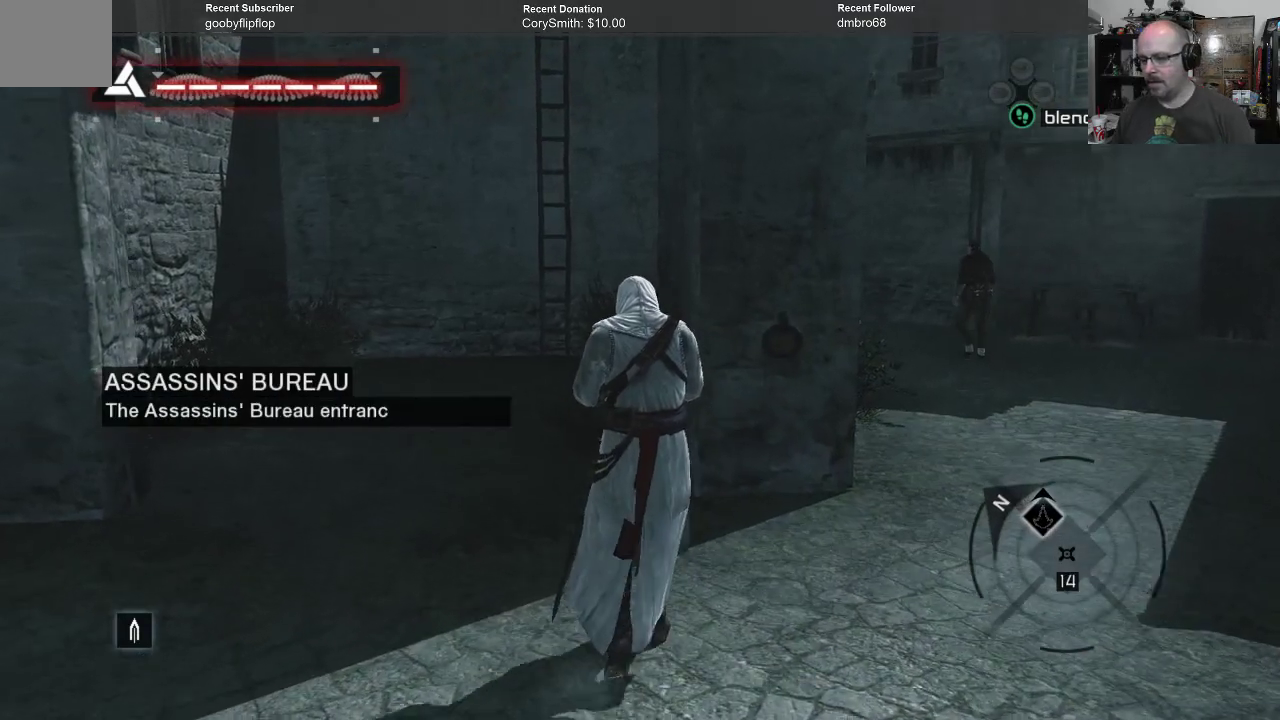
{"buttons": ["A"], "left_stick": "up", "right_stick": "center", "events": []}
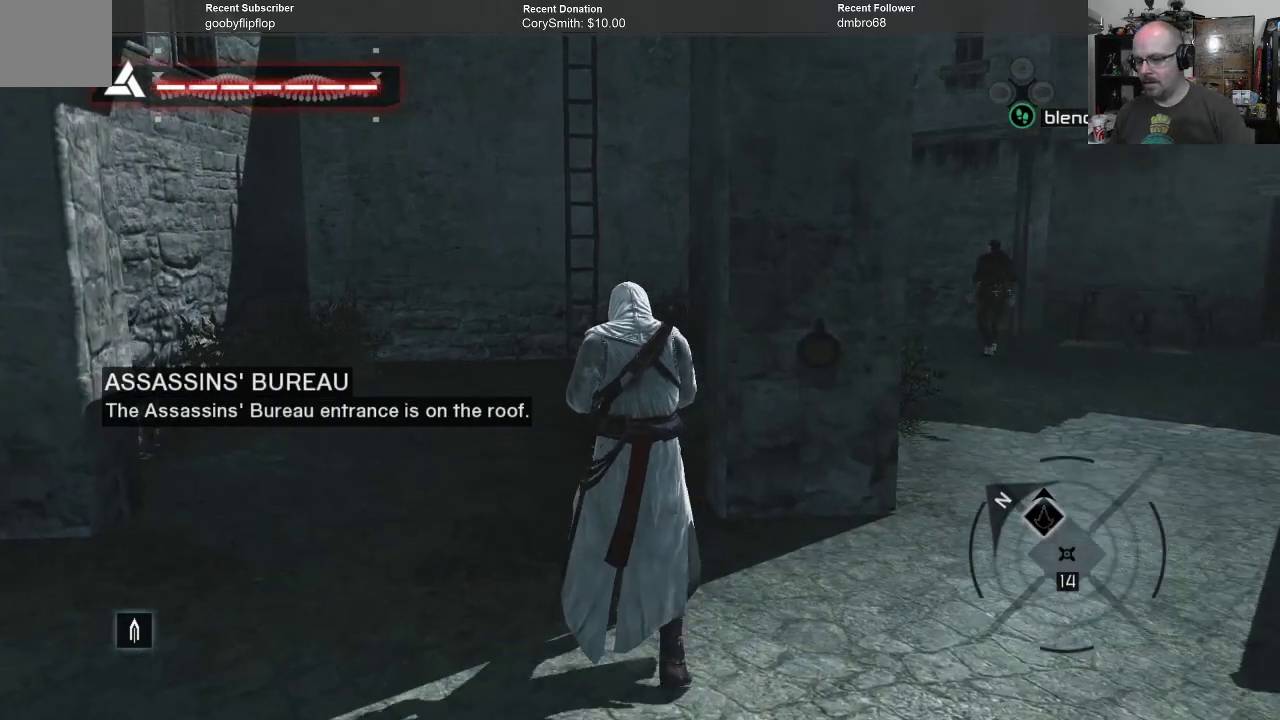
{"buttons": ["A"], "left_stick": "up", "right_stick": "center", "events": []}
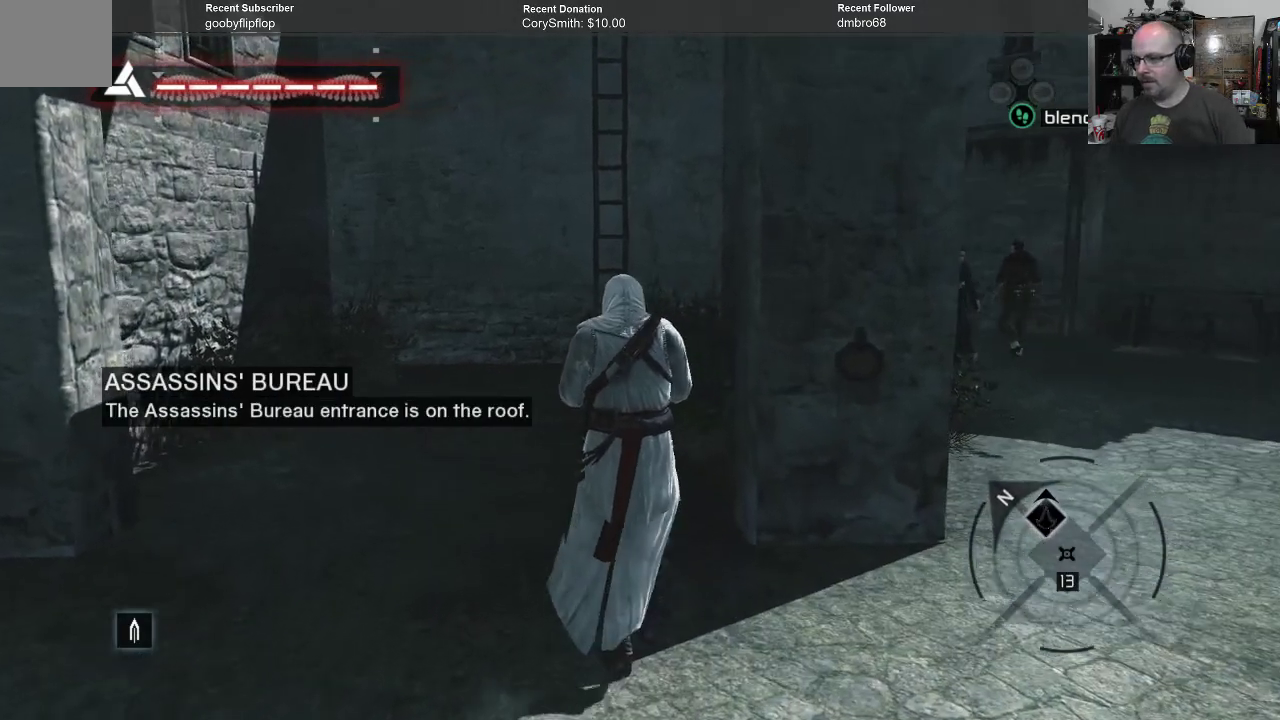
{"buttons": [], "left_stick": "up", "right_stick": "center", "events": [[100, "A", "up"]]}
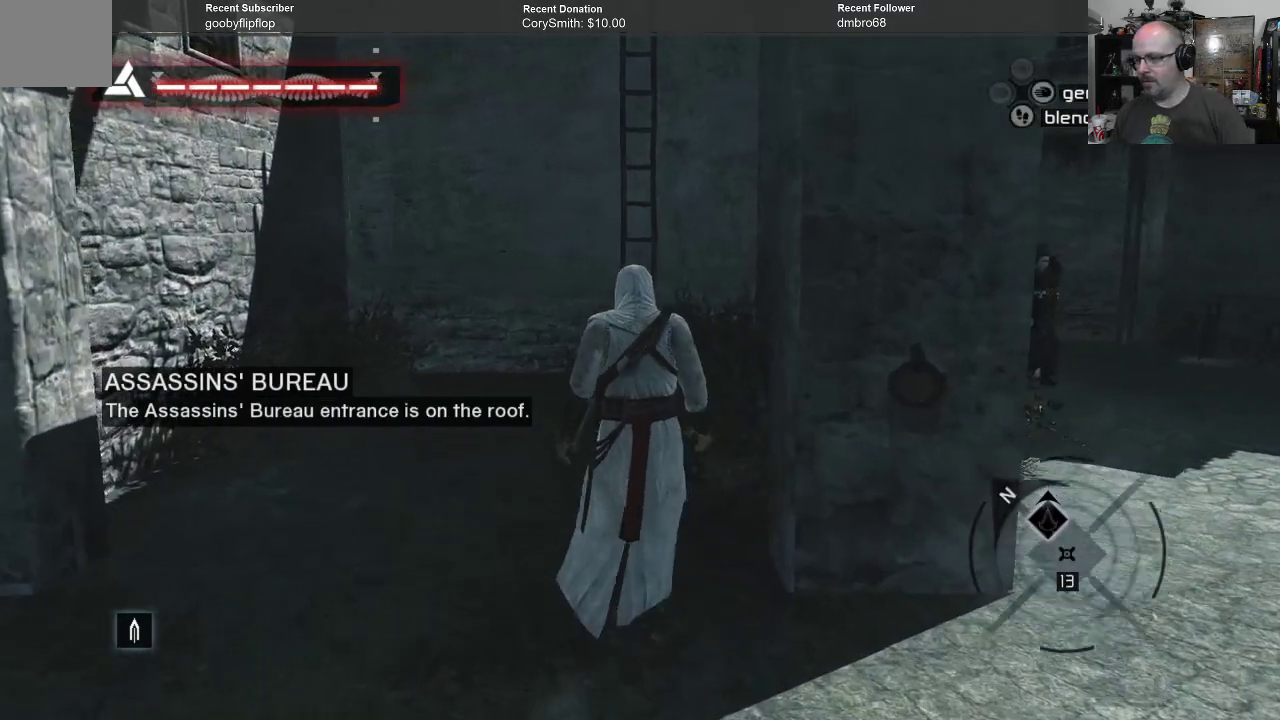
{"buttons": [], "left_stick": "up", "right_stick": "center", "events": []}
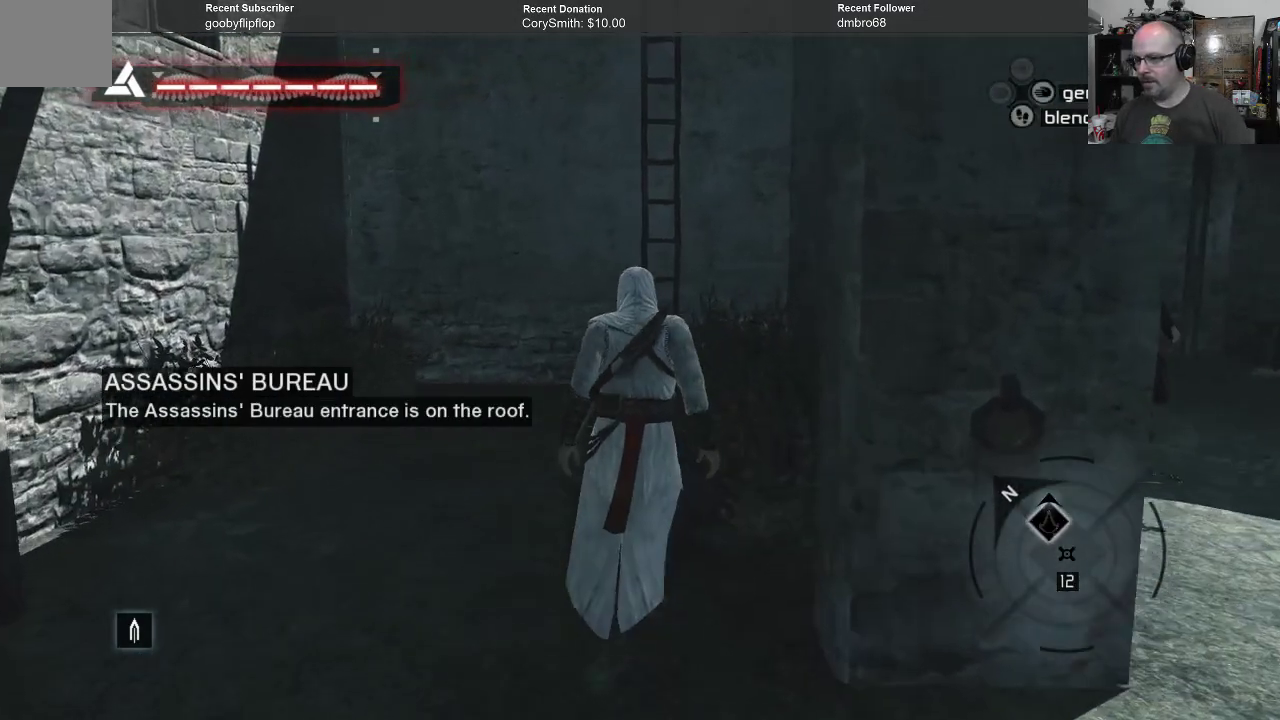
{"buttons": [], "left_stick": "up", "right_stick": "center", "events": []}
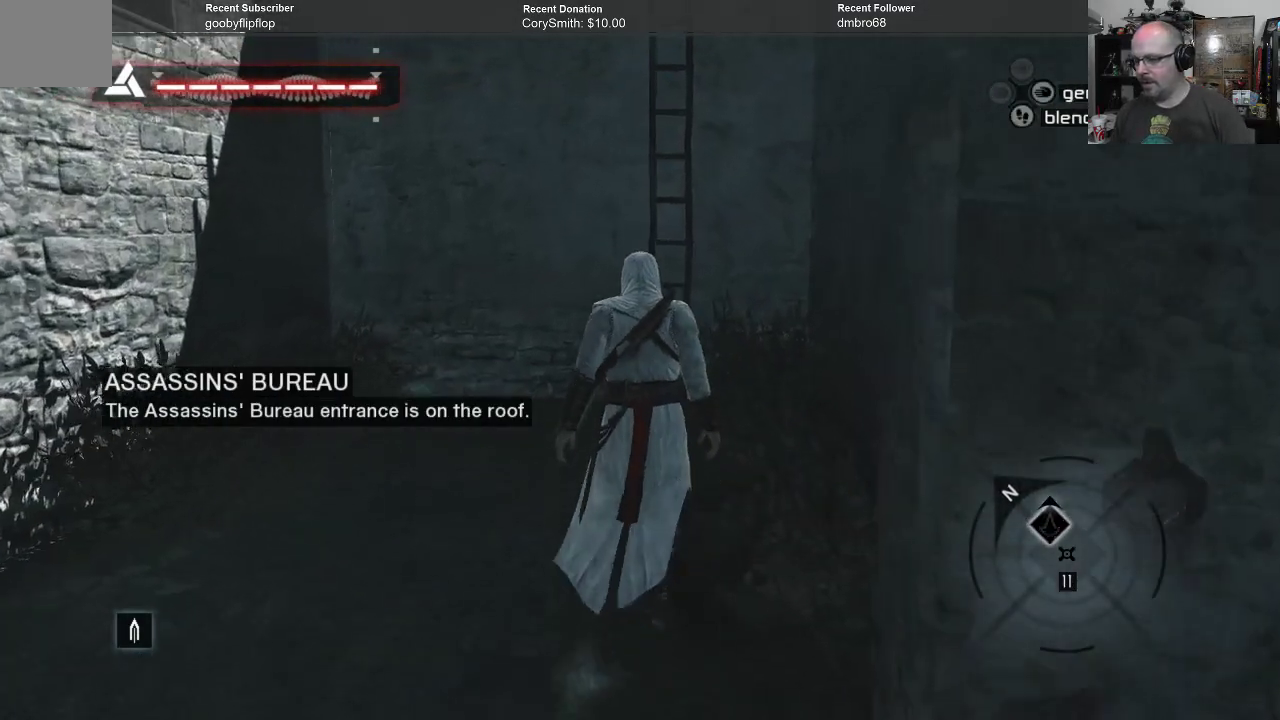
{"buttons": ["A", "R1"], "left_stick": "up", "right_stick": "center", "events": [[267, "A", "down"], [267, "R1", "down"]]}
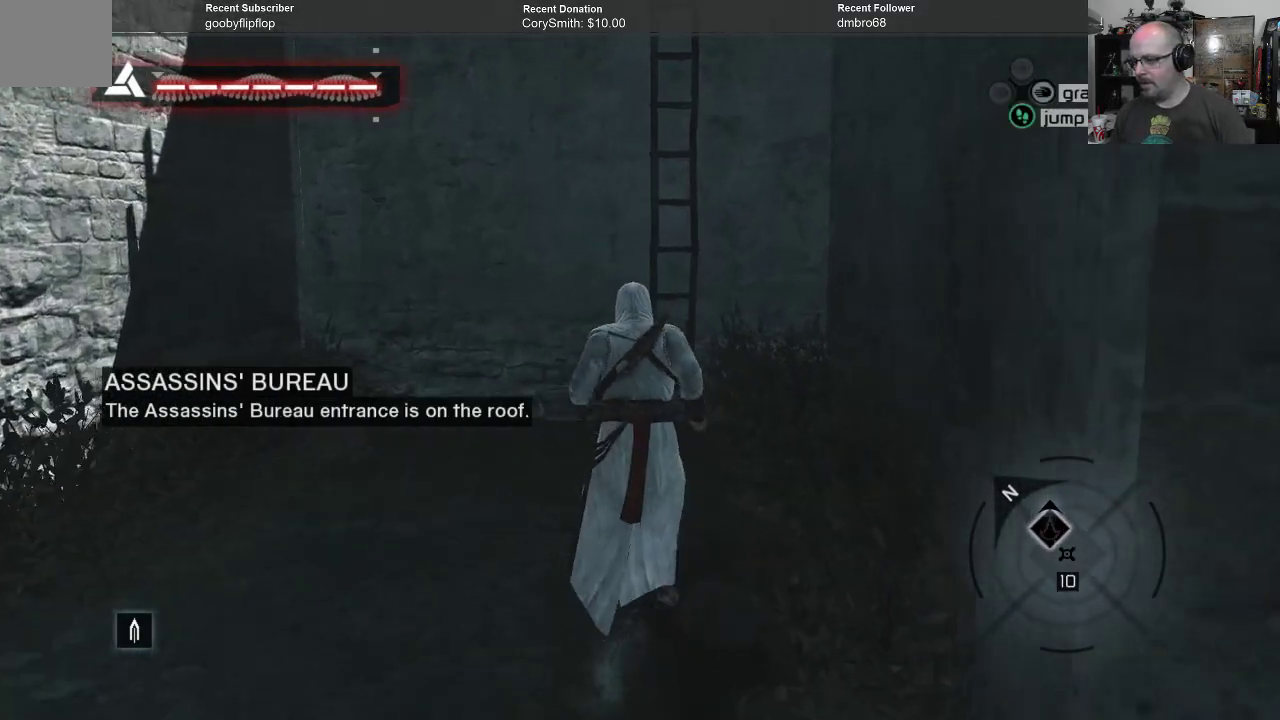
{"buttons": ["A", "R1"], "left_stick": "up", "right_stick": "center", "events": []}
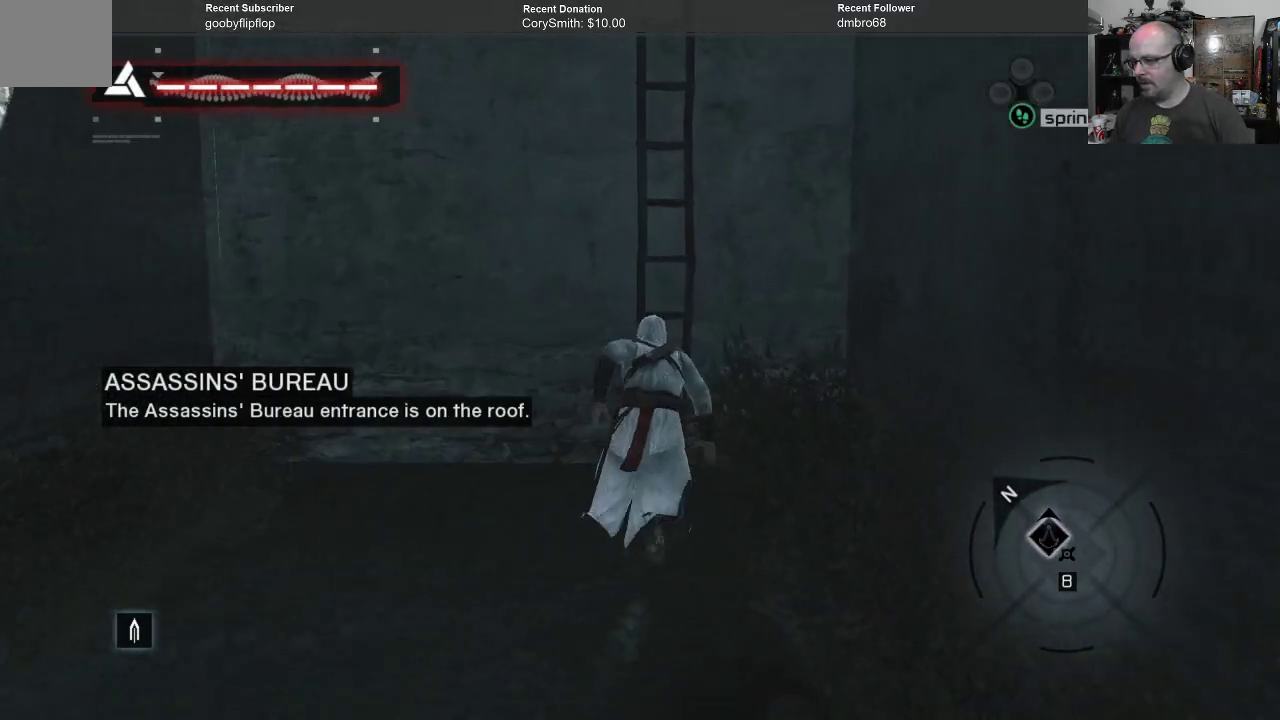
{"buttons": ["A", "R1"], "left_stick": "up", "right_stick": "center", "events": []}
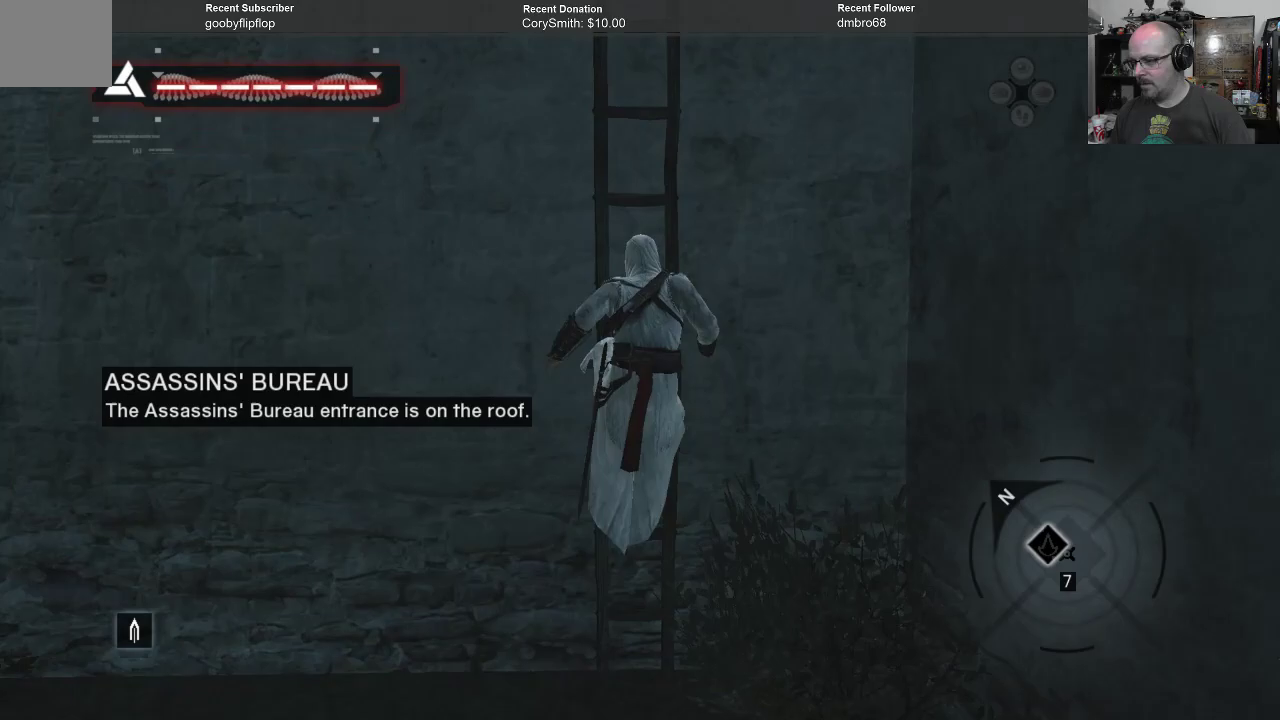
{"buttons": ["A", "R1"], "left_stick": "up", "right_stick": "center", "events": []}
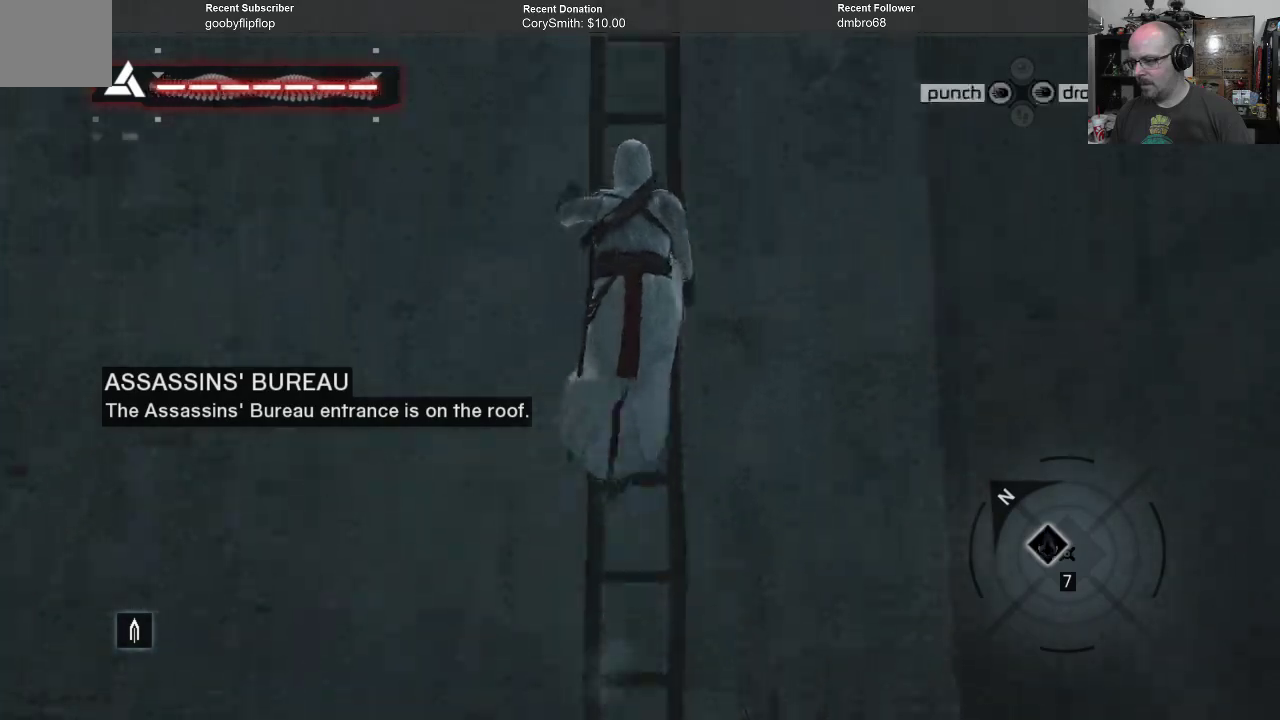
{"buttons": ["A", "R1"], "left_stick": "up", "right_stick": "center", "events": []}
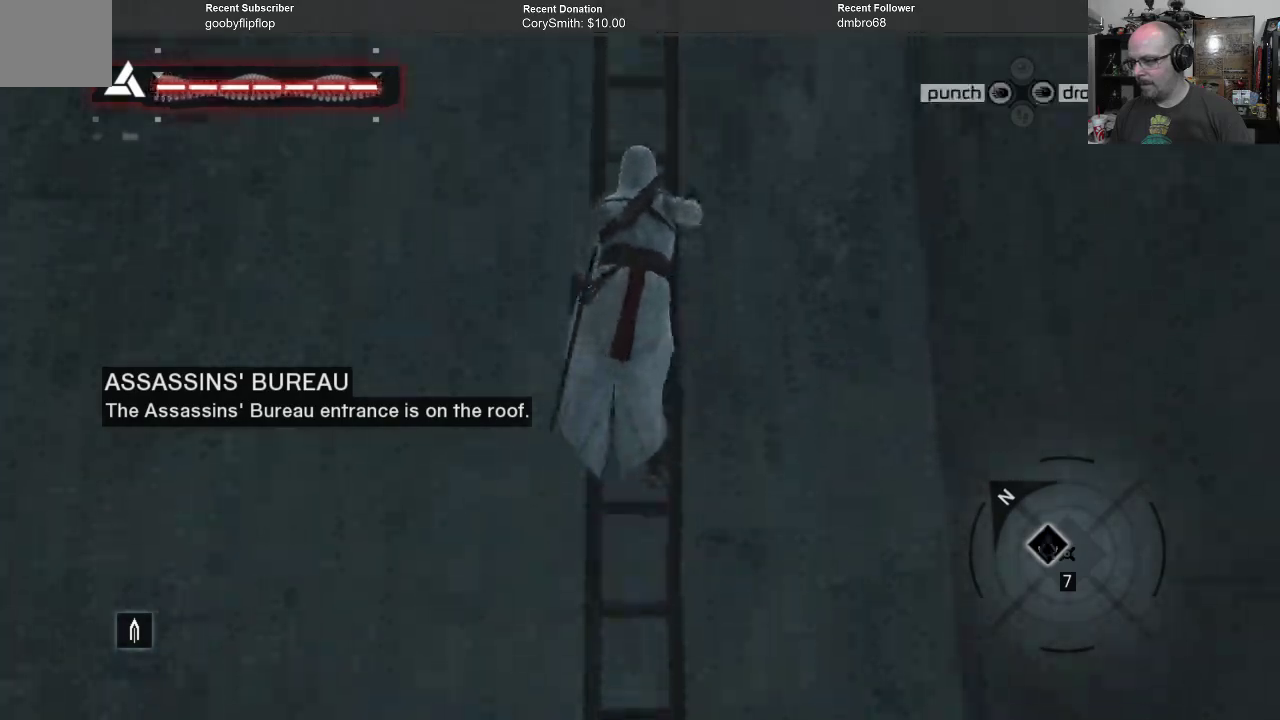
{"buttons": ["A", "R1"], "left_stick": "up", "right_stick": "center", "events": []}
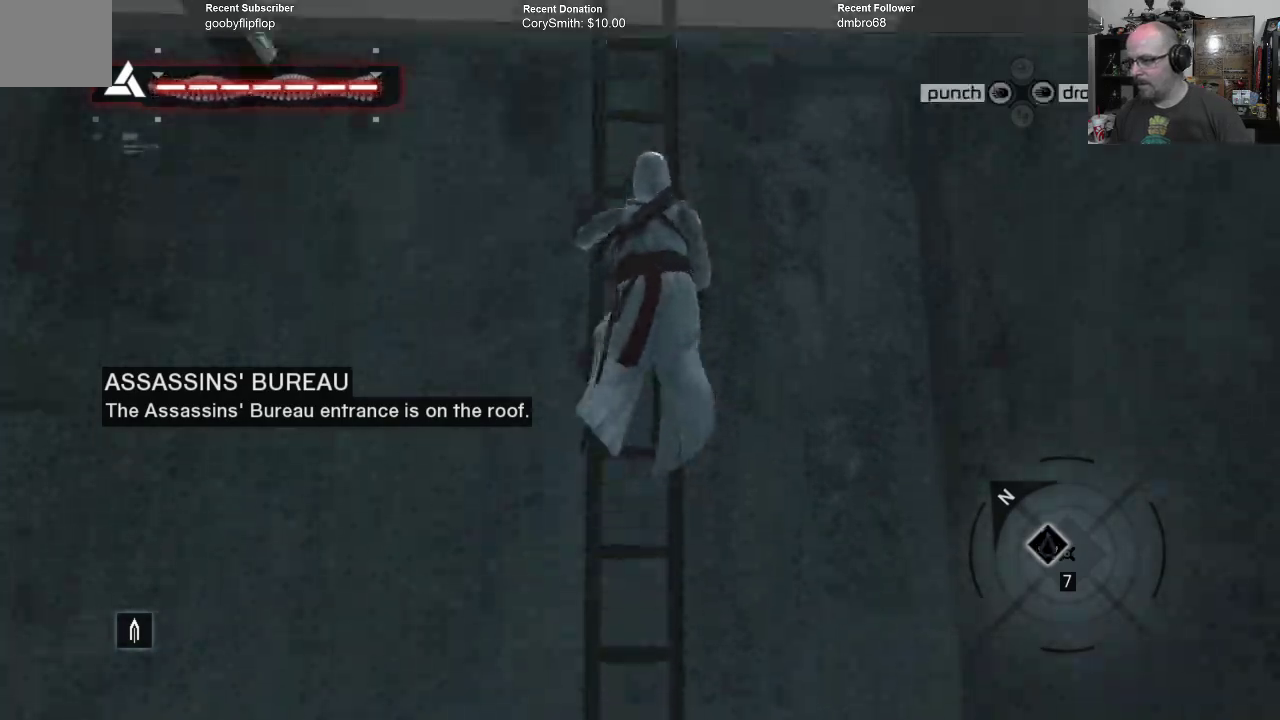
{"buttons": ["A", "R1"], "left_stick": "up", "right_stick": "center", "events": []}
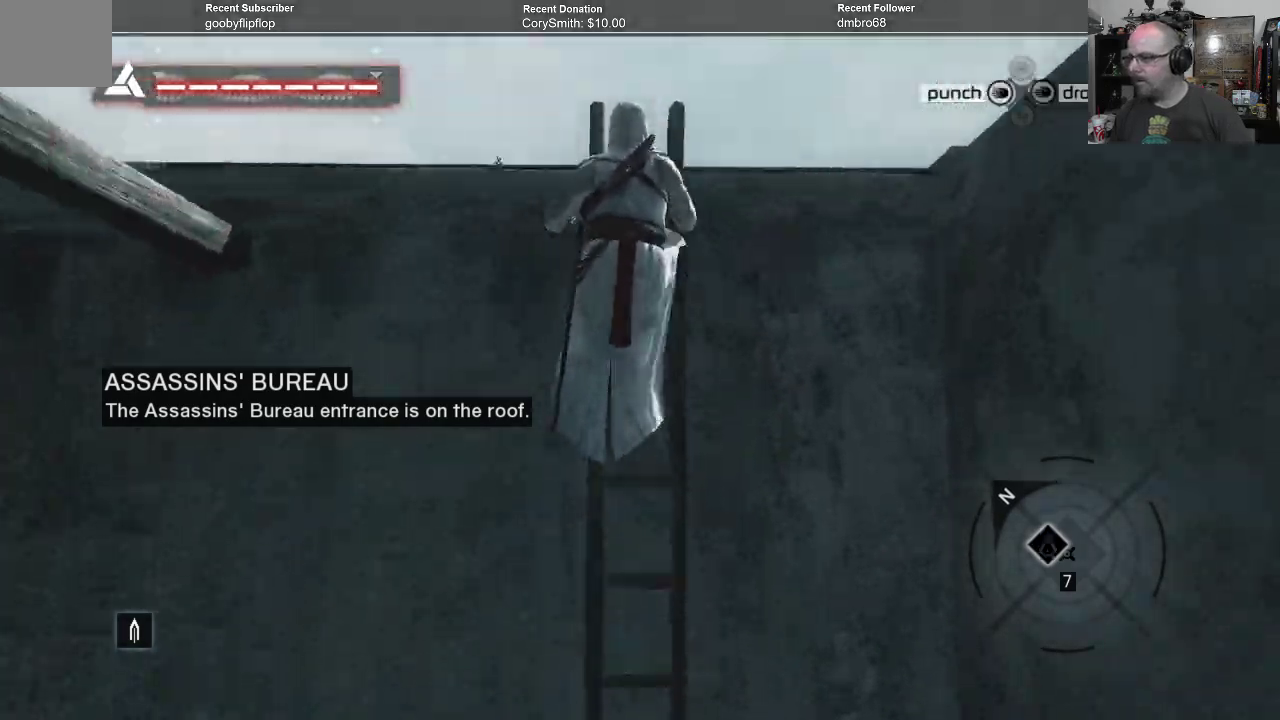
{"buttons": [], "left_stick": "center", "right_stick": "center", "events": [[167, "R1", "up"], [233, "A", "up"], [367, "left_stick", "center"]]}
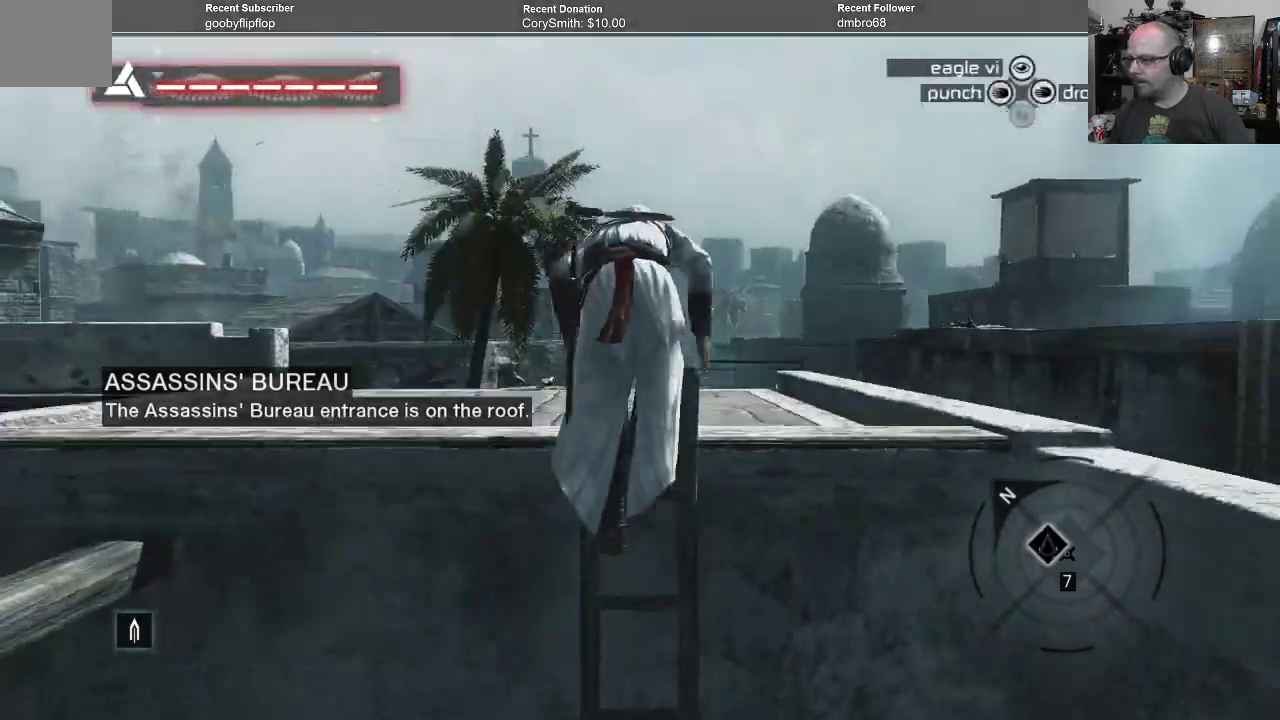
{"buttons": [], "left_stick": "center", "right_stick": "center", "events": [[33, "right_stick", "down"], [467, "right_stick", "center"]]}
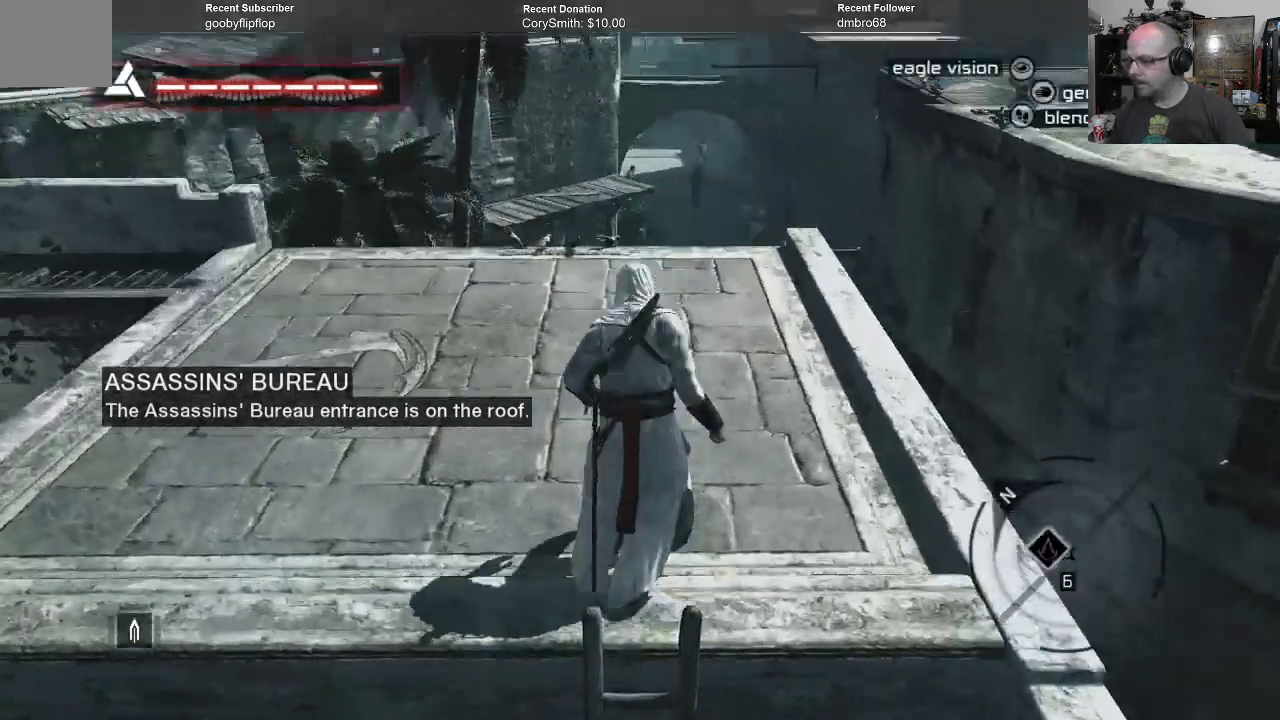
{"buttons": [], "left_stick": "center", "right_stick": "left", "events": [[233, "right_stick", "left"]]}
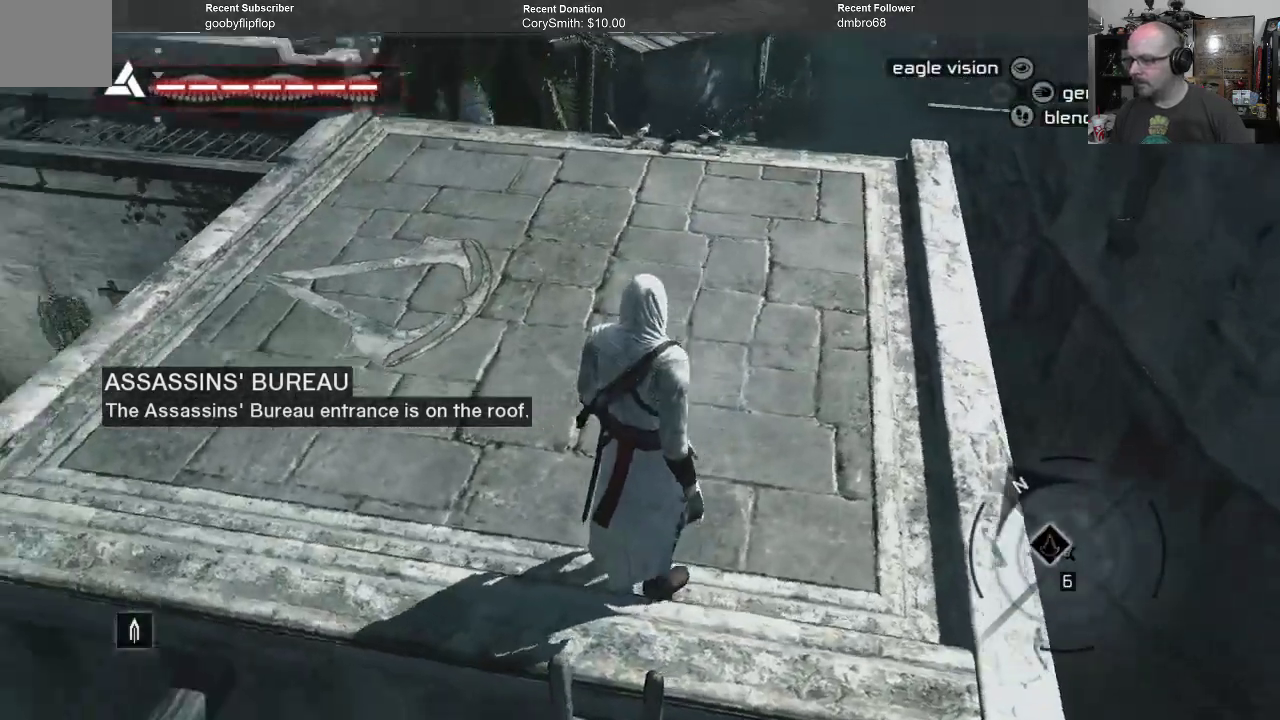
{"buttons": ["A", "R1"], "left_stick": "up", "right_stick": "center", "events": [[33, "left_stick", "up"], [233, "right_stick", "center"], [400, "R1", "down"], [467, "A", "down"]]}
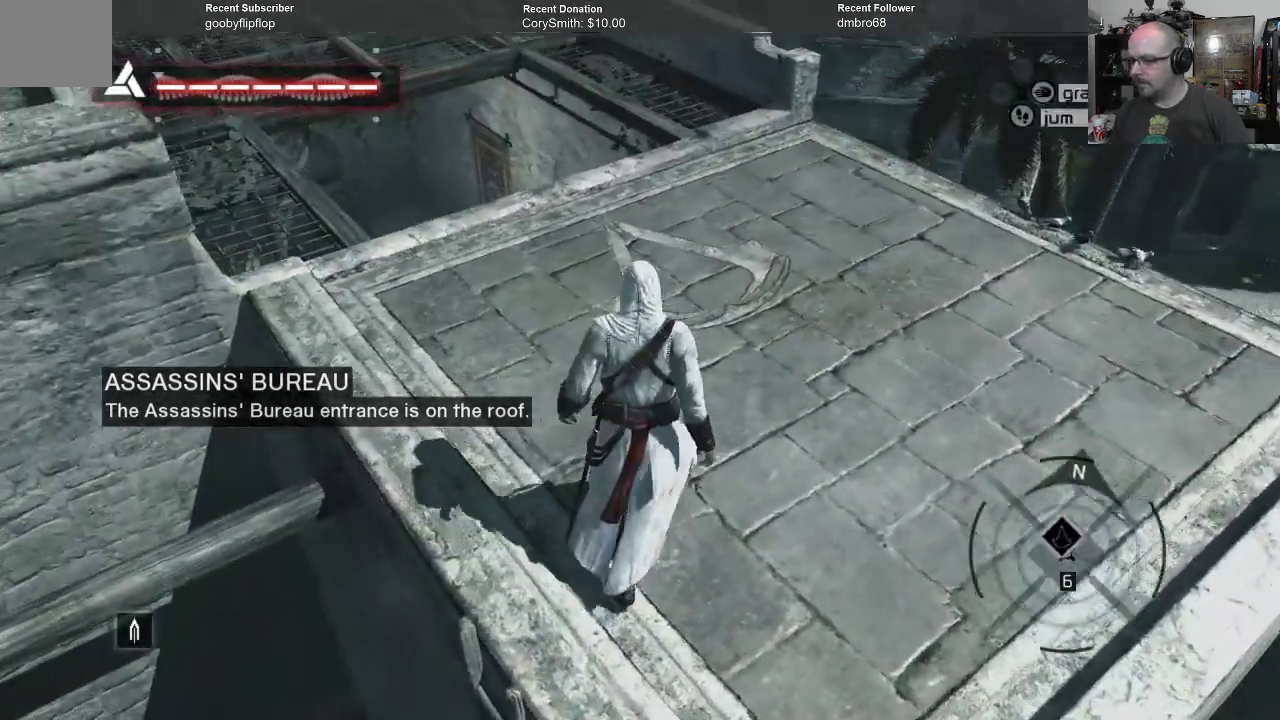
{"buttons": ["A", "R1"], "left_stick": "up", "right_stick": "center", "events": []}